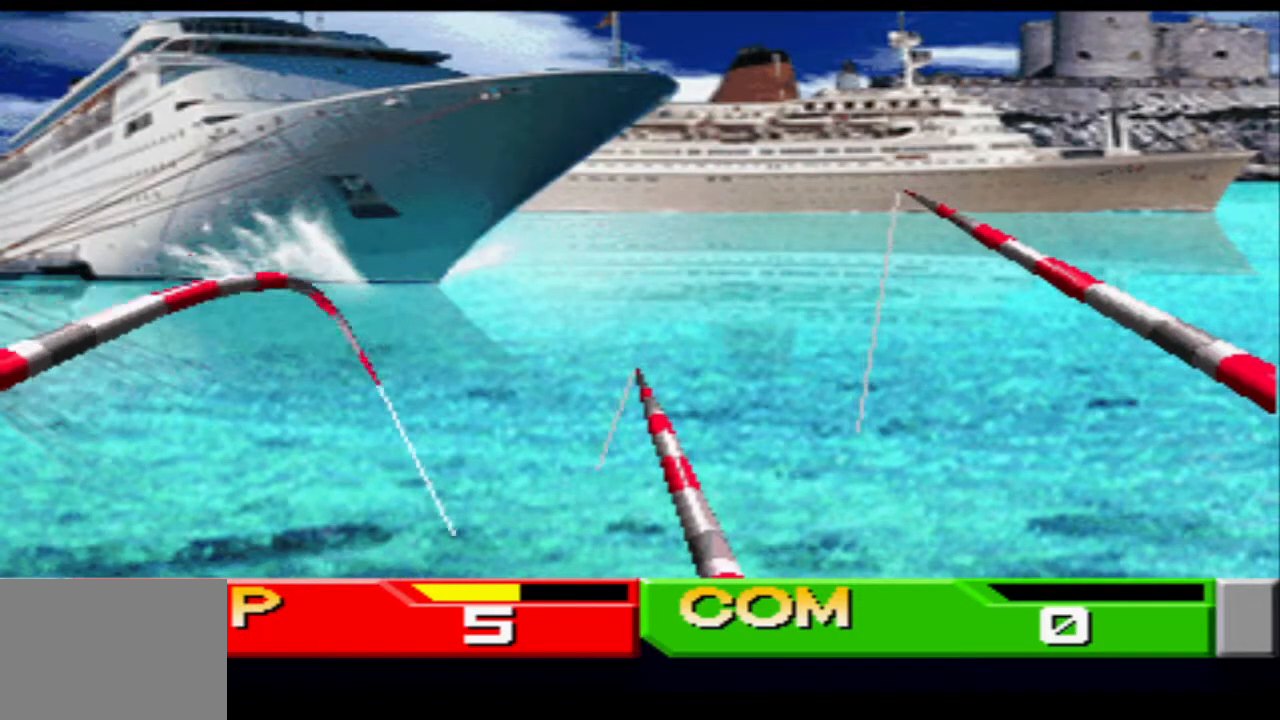
Gameplay with a controller (PlayStation layout); each line is a JSON object with the inputs held at the frame after it. "events" lists button and stick changes between this image and that frame as [ms after this image, input, new state], when the widget could be followed in between. Not read: L3 R3 left_stick right_stick.
{"buttons": [], "events": [[150, "SQUARE", "down"], [234, "SQUARE", "up"]]}
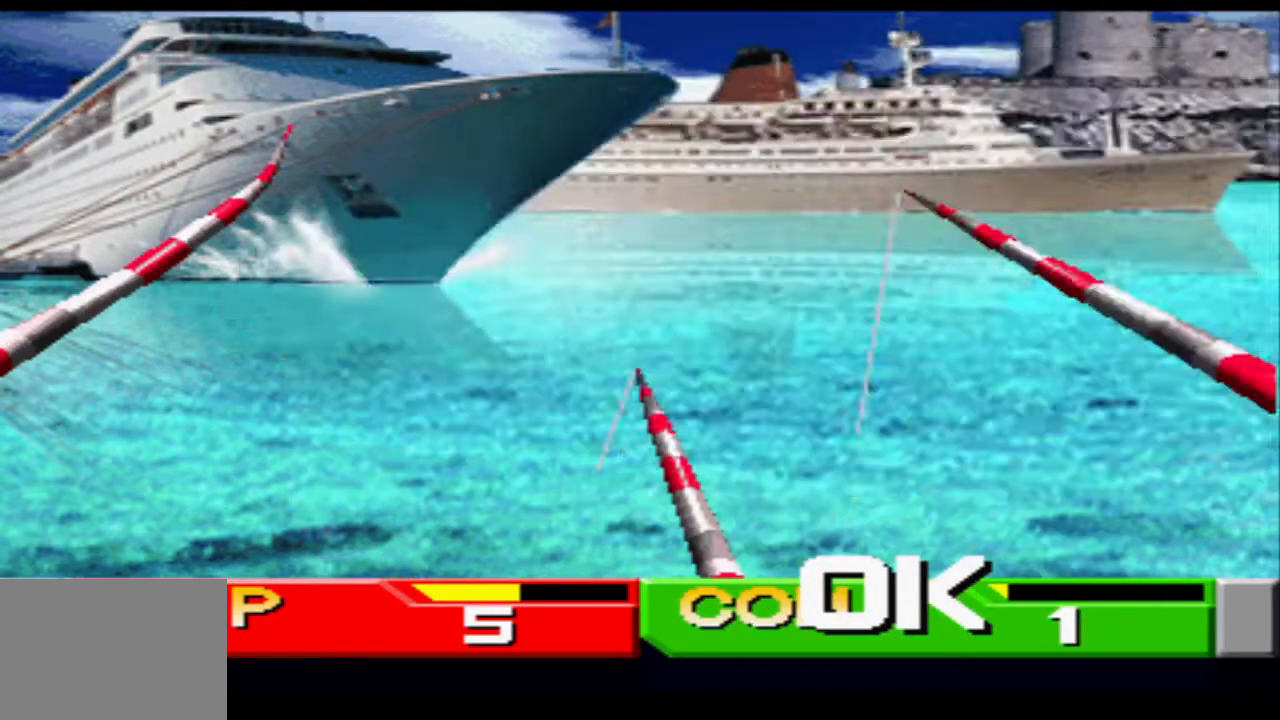
{"buttons": [], "events": []}
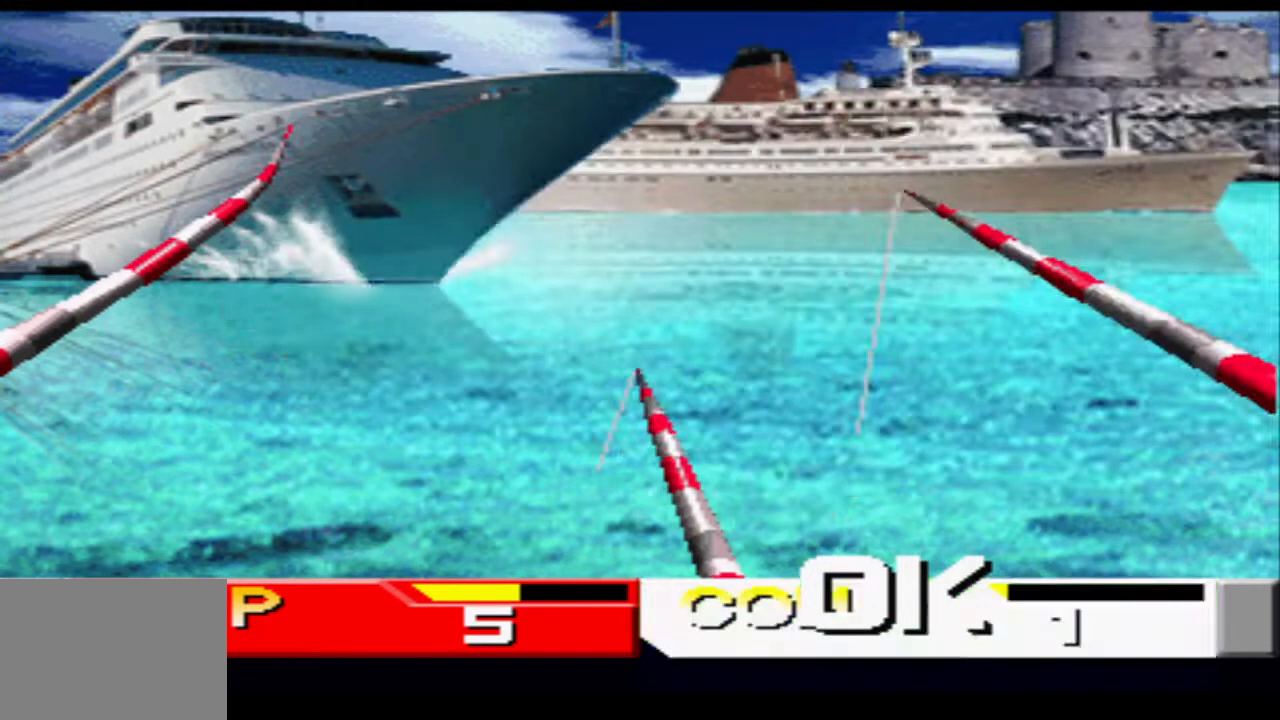
{"buttons": [], "events": []}
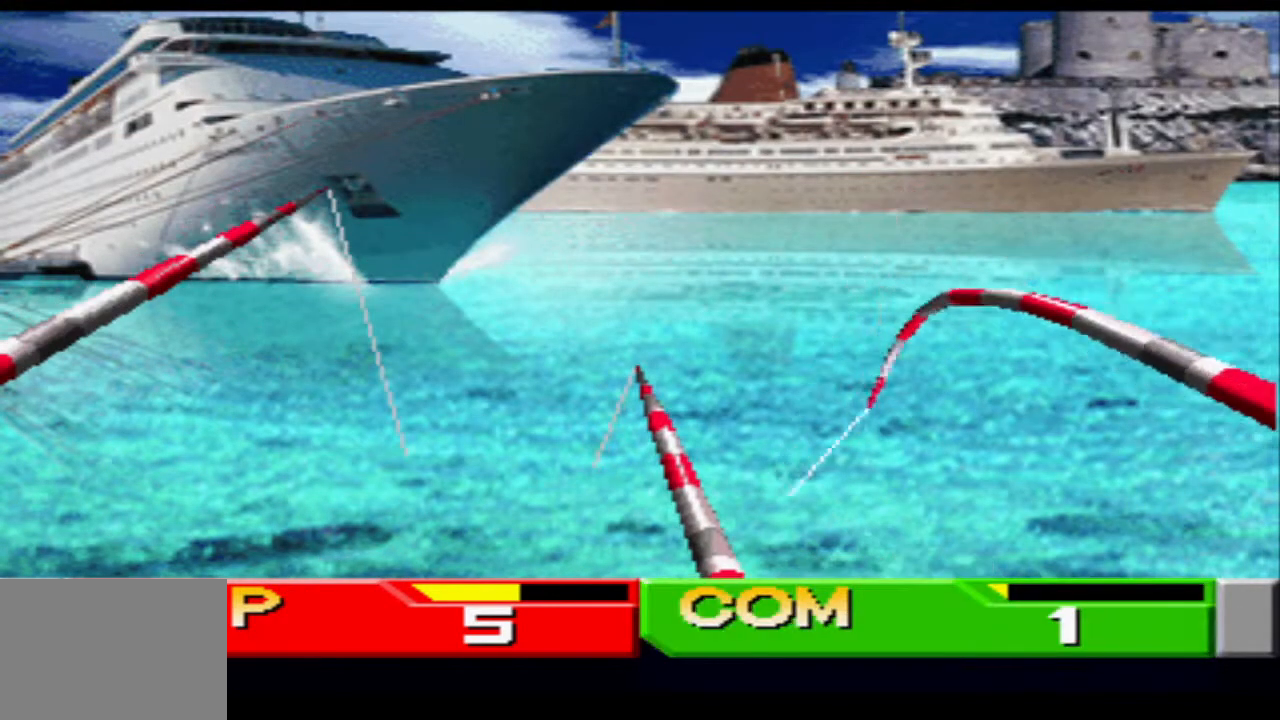
{"buttons": [], "events": [[233, "CIRCLE", "down"], [317, "CIRCLE", "up"]]}
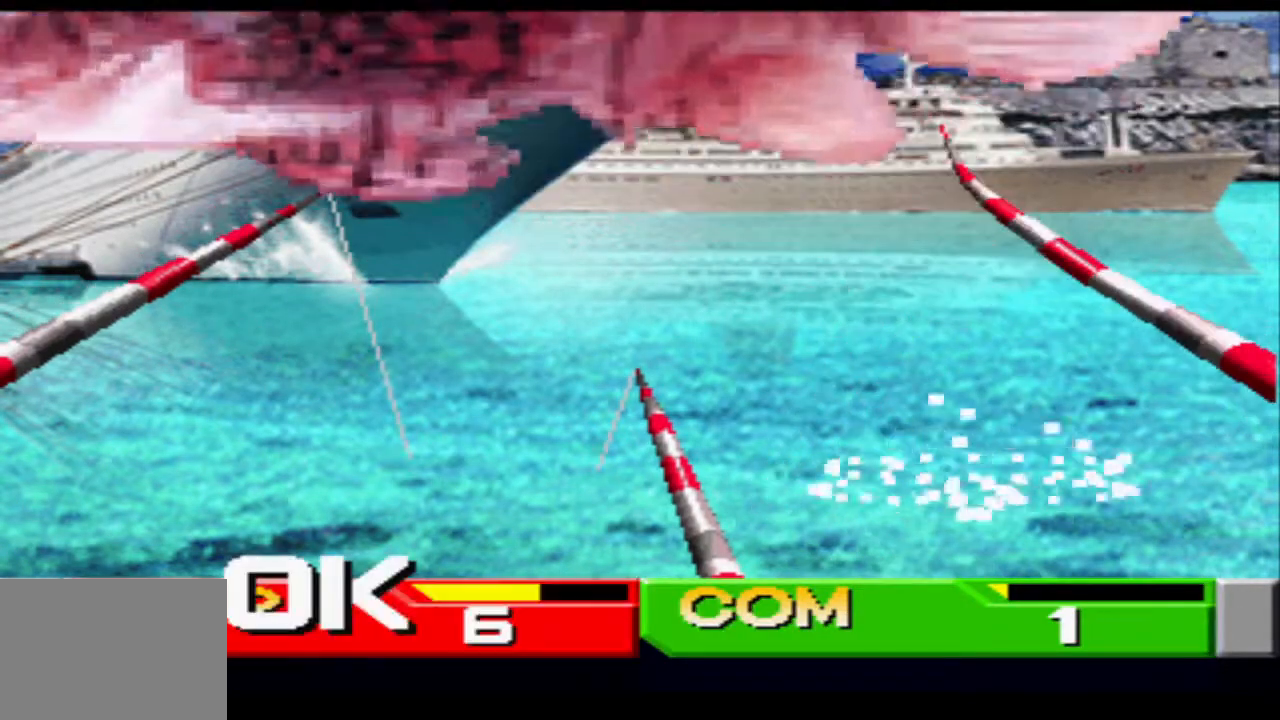
{"buttons": [], "events": []}
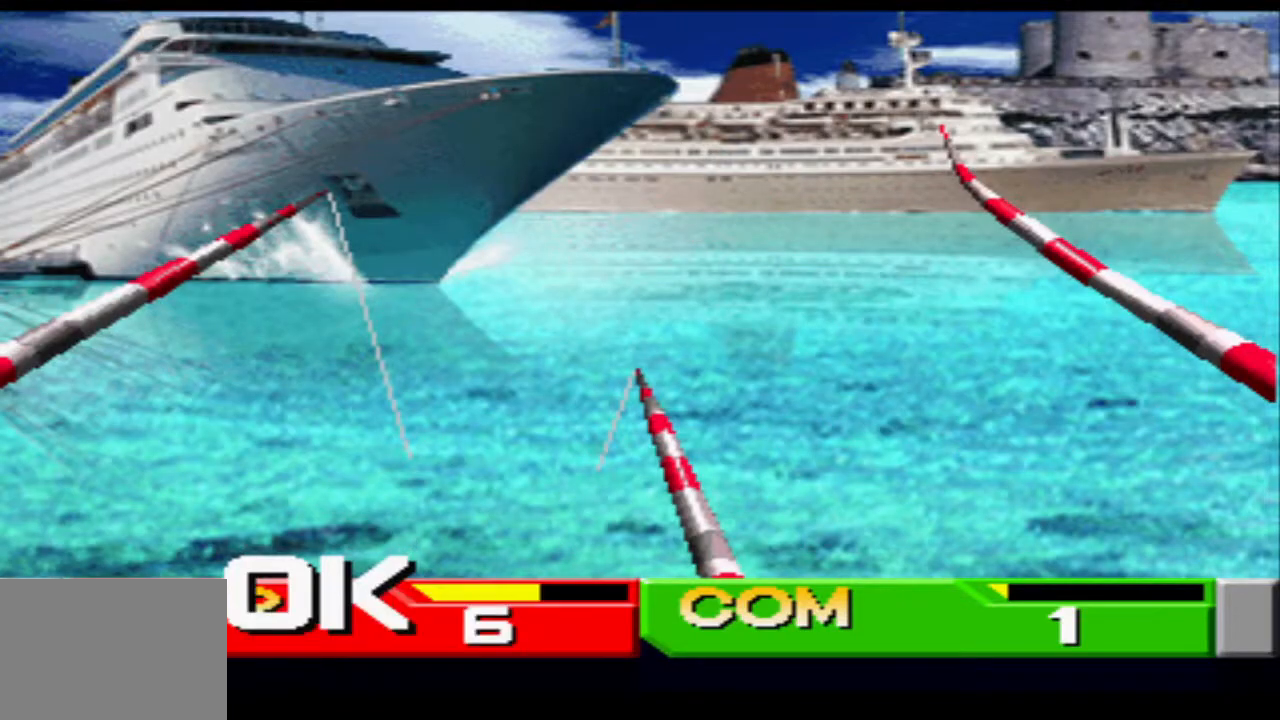
{"buttons": [], "events": []}
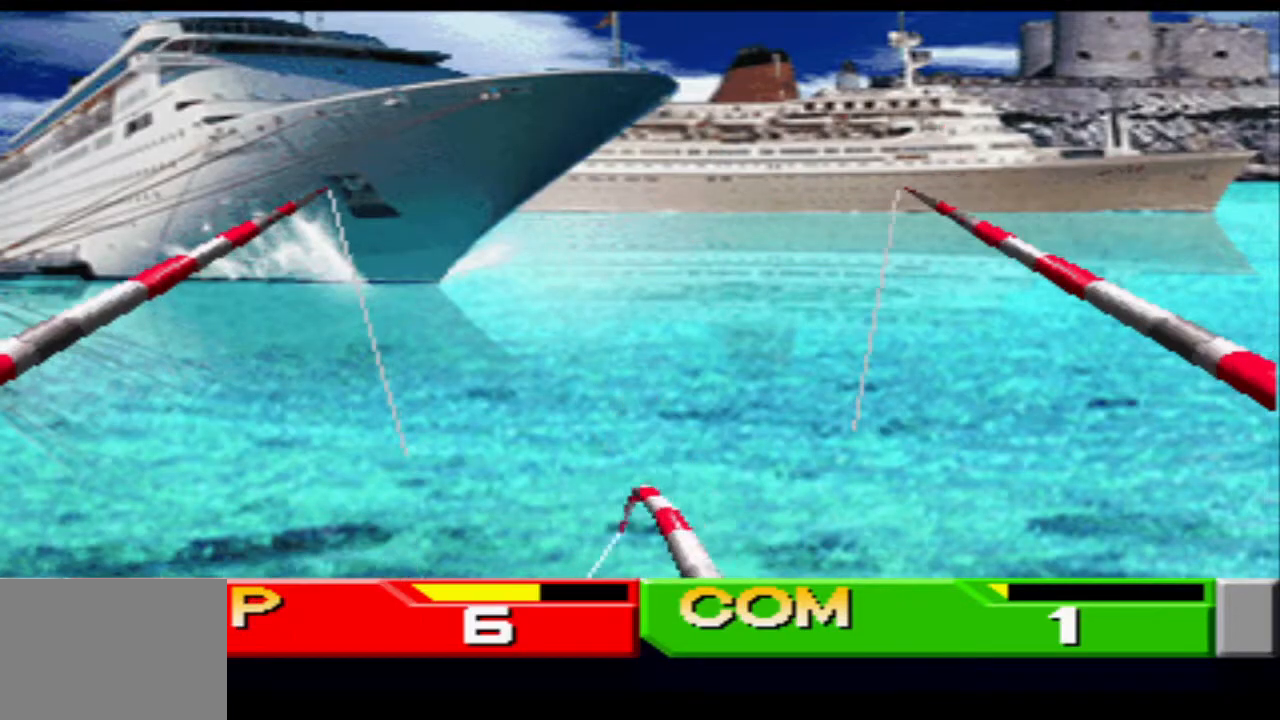
{"buttons": [], "events": [[384, "CROSS", "down"], [434, "CROSS", "up"]]}
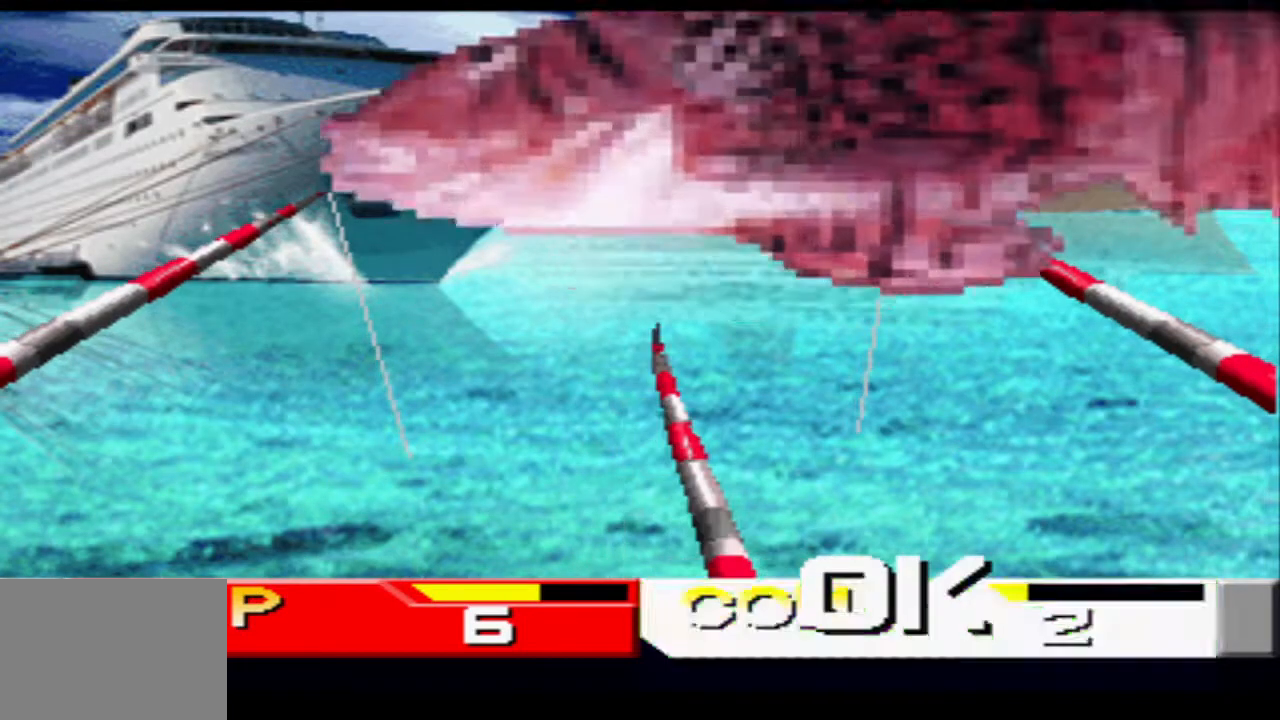
{"buttons": [], "events": []}
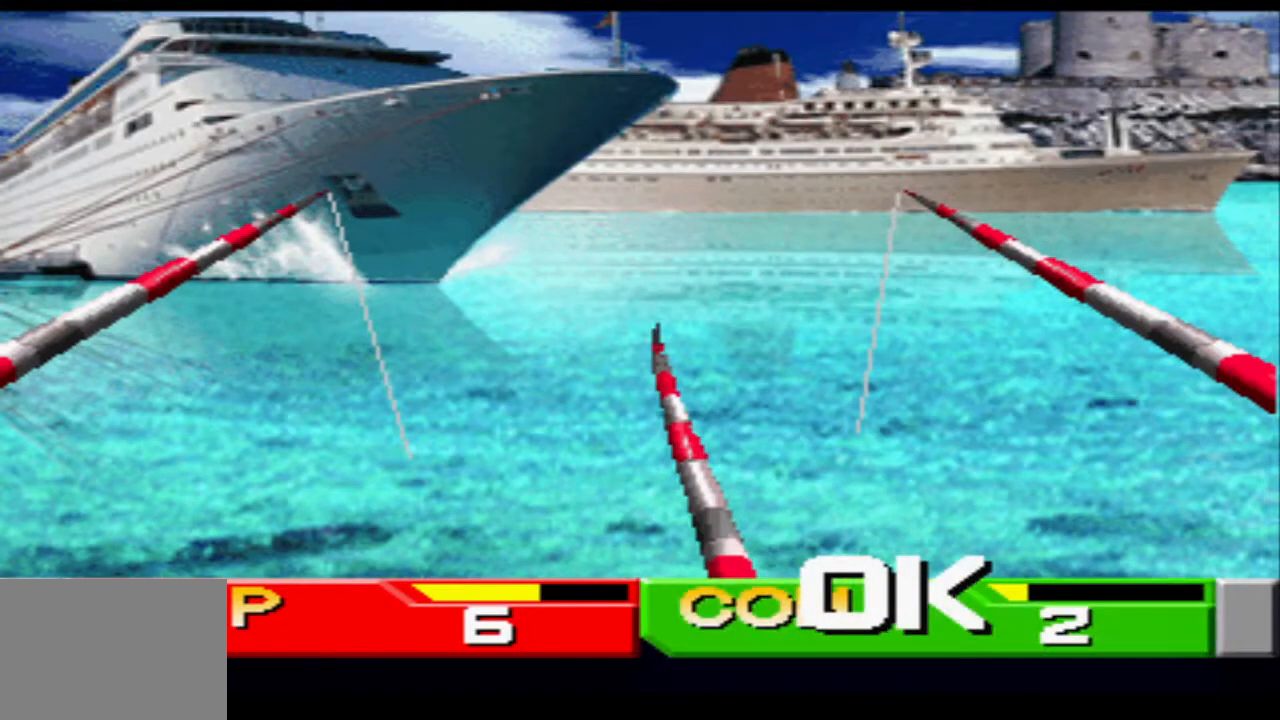
{"buttons": [], "events": []}
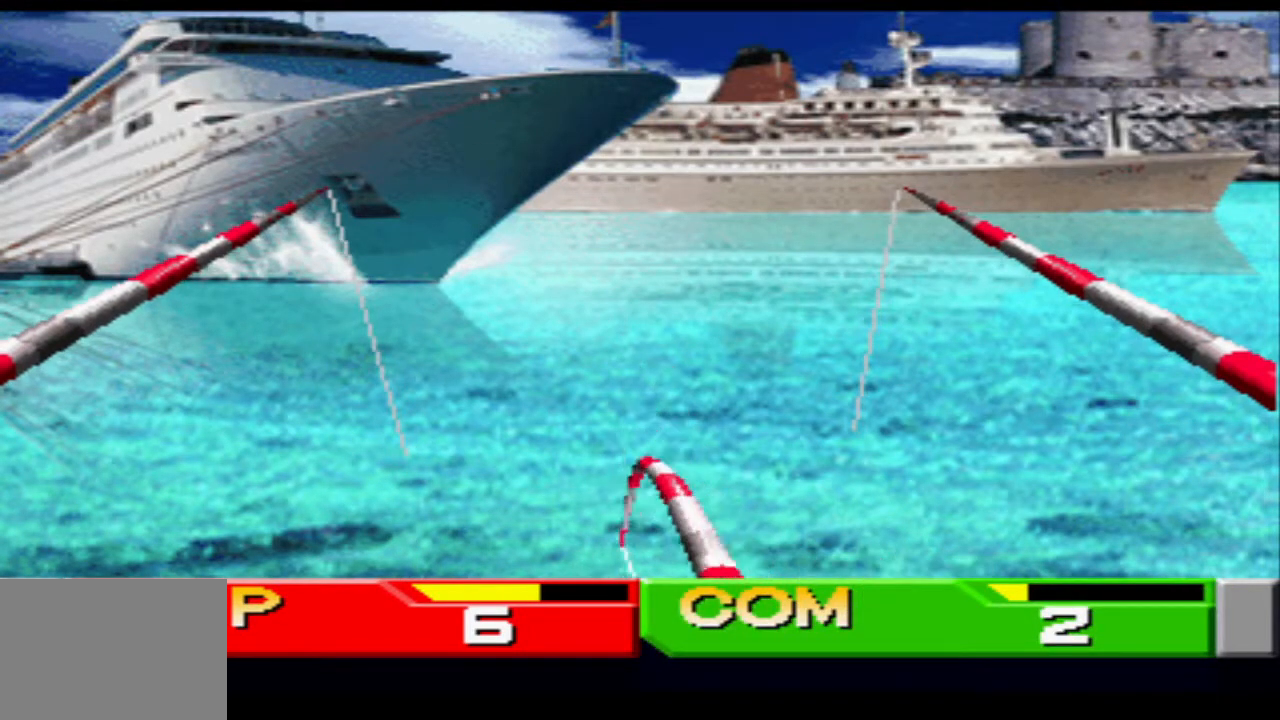
{"buttons": [], "events": [[233, "CROSS", "down"], [317, "CROSS", "up"]]}
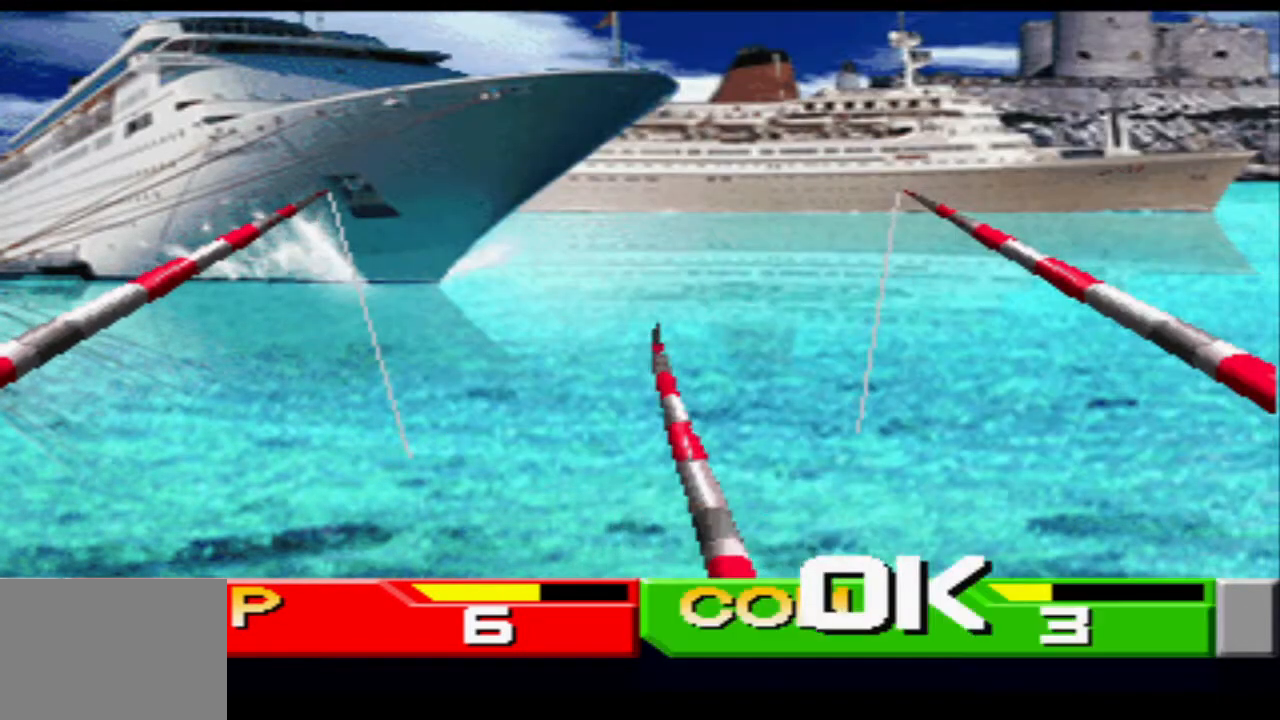
{"buttons": [], "events": []}
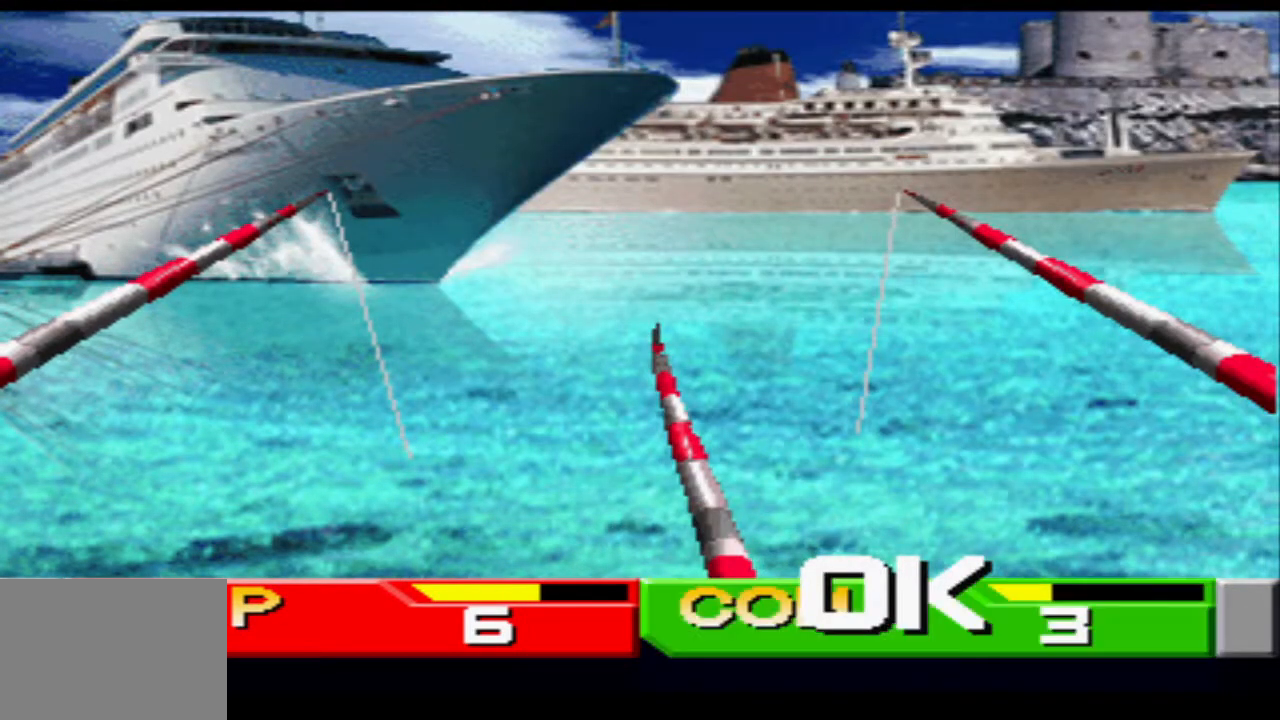
{"buttons": ["CIRCLE"], "events": [[484, "CIRCLE", "down"]]}
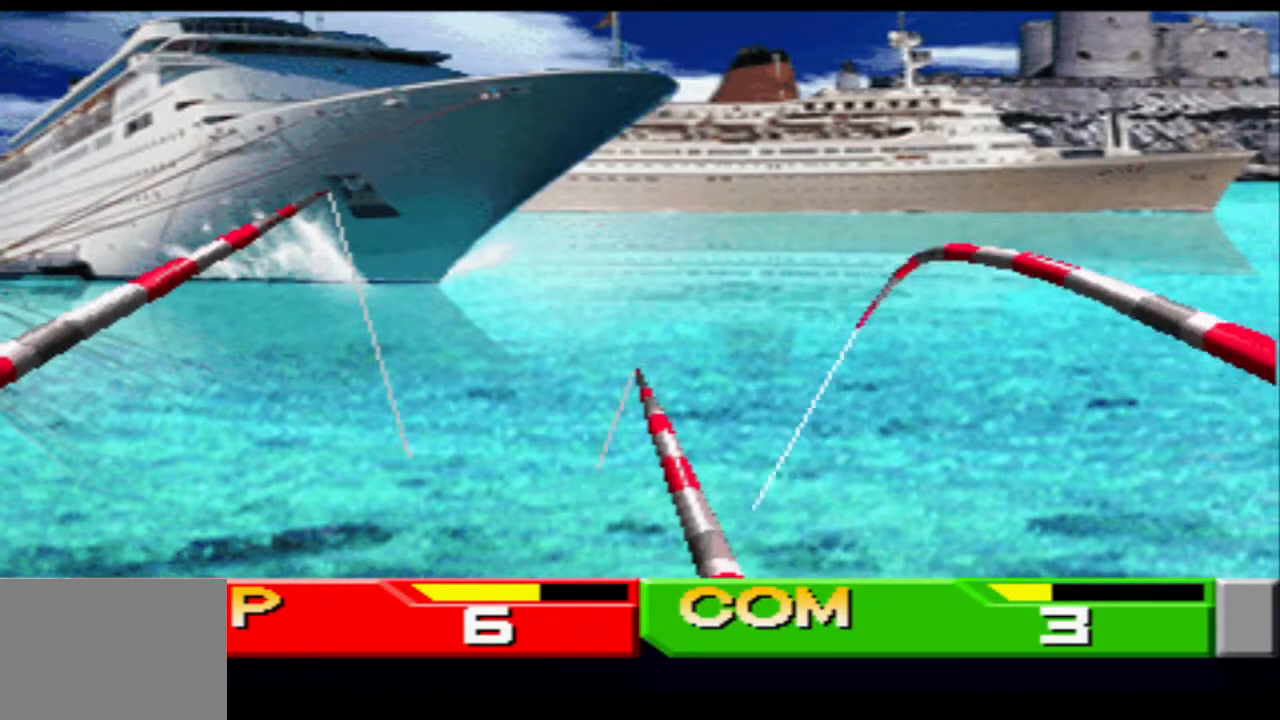
{"buttons": [], "events": [[50, "CIRCLE", "up"]]}
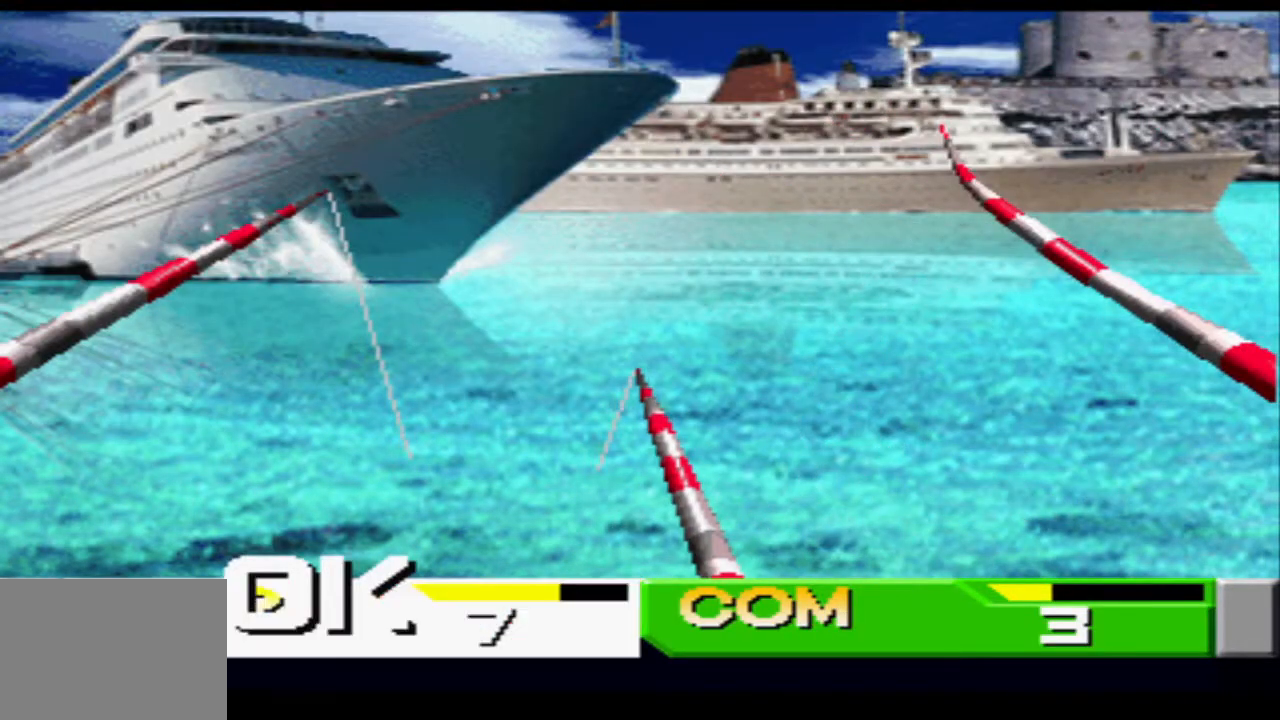
{"buttons": [], "events": []}
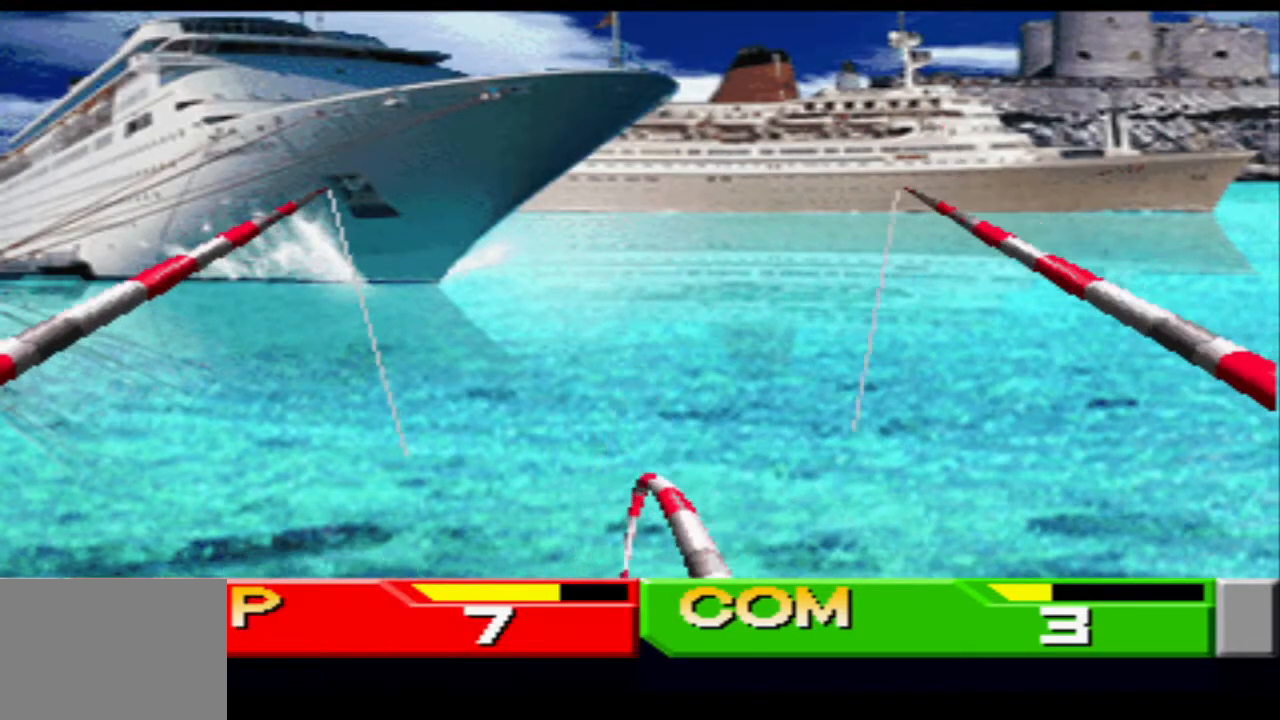
{"buttons": [], "events": [[267, "CROSS", "down"], [317, "CROSS", "up"]]}
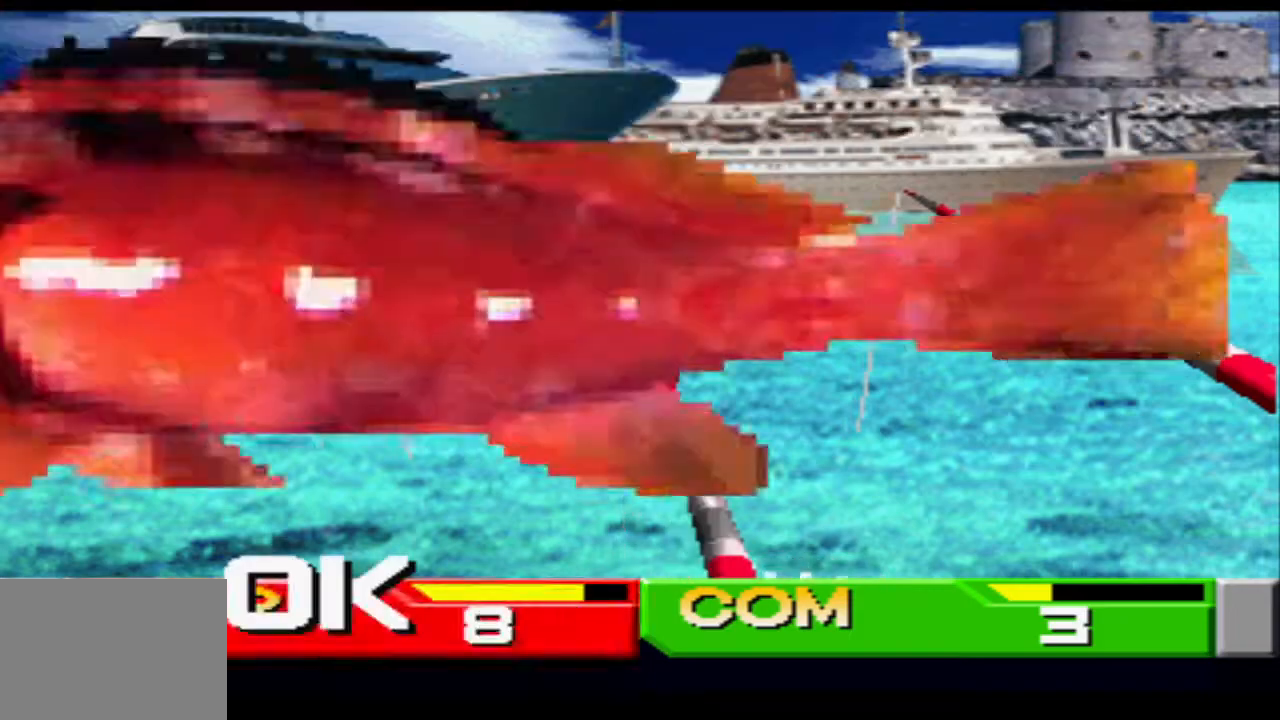
{"buttons": [], "events": []}
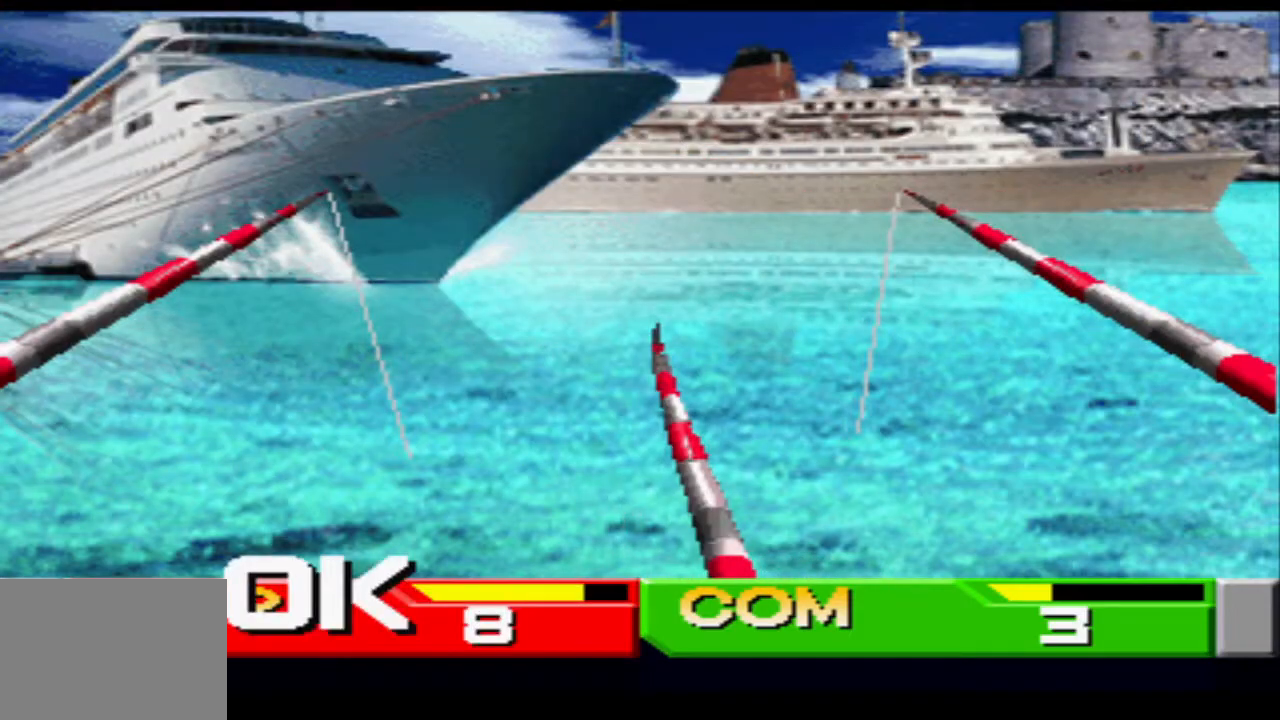
{"buttons": ["SQUARE"], "events": [[434, "SQUARE", "down"]]}
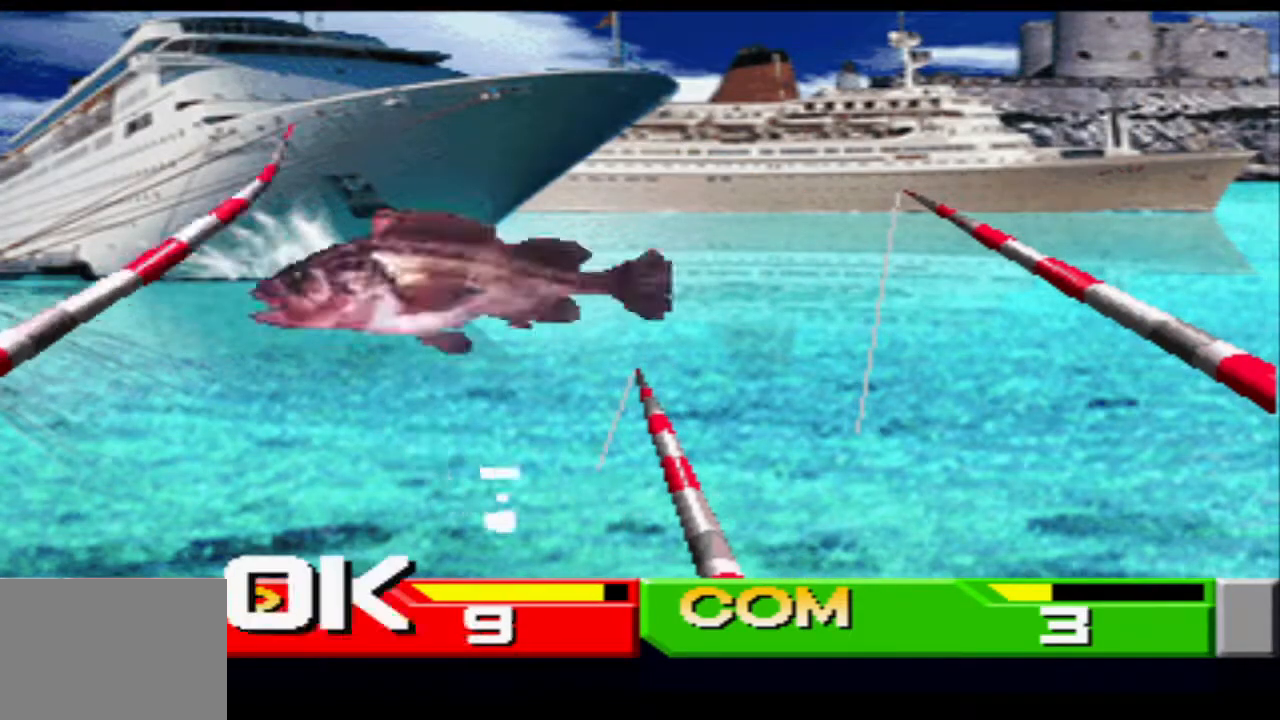
{"buttons": [], "events": [[16, "SQUARE", "up"]]}
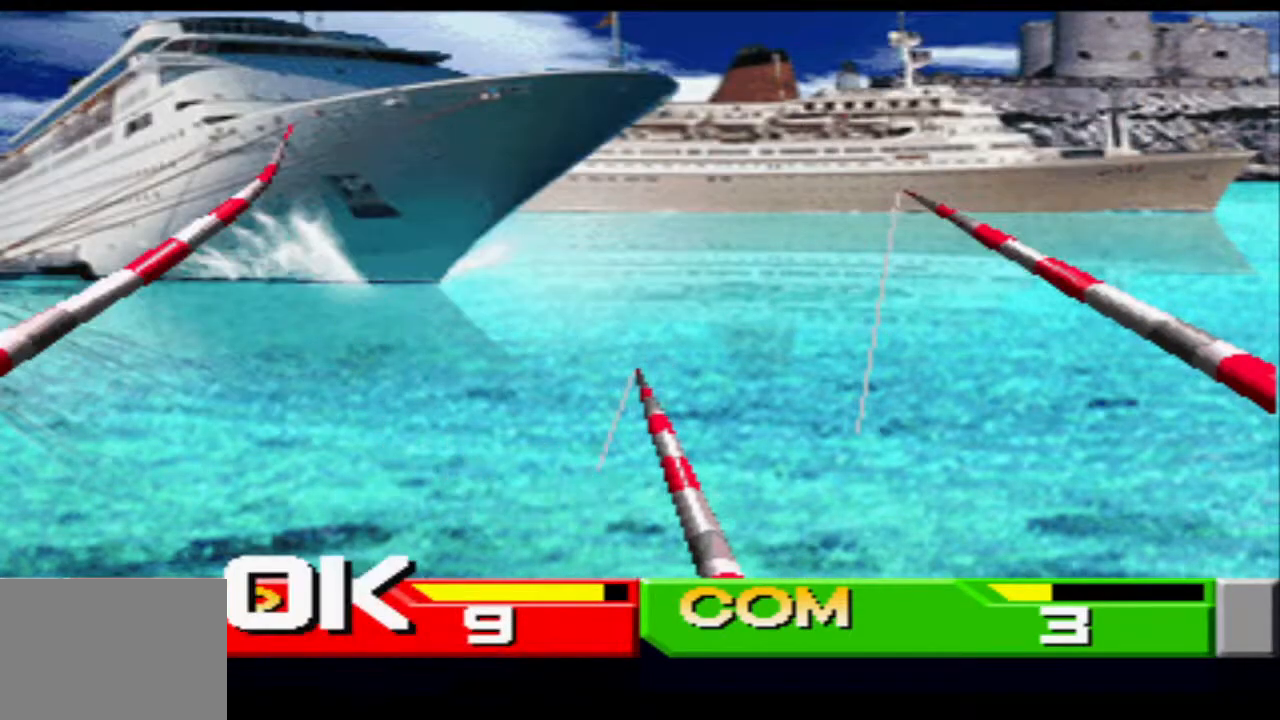
{"buttons": ["CIRCLE"], "events": [[451, "CIRCLE", "down"]]}
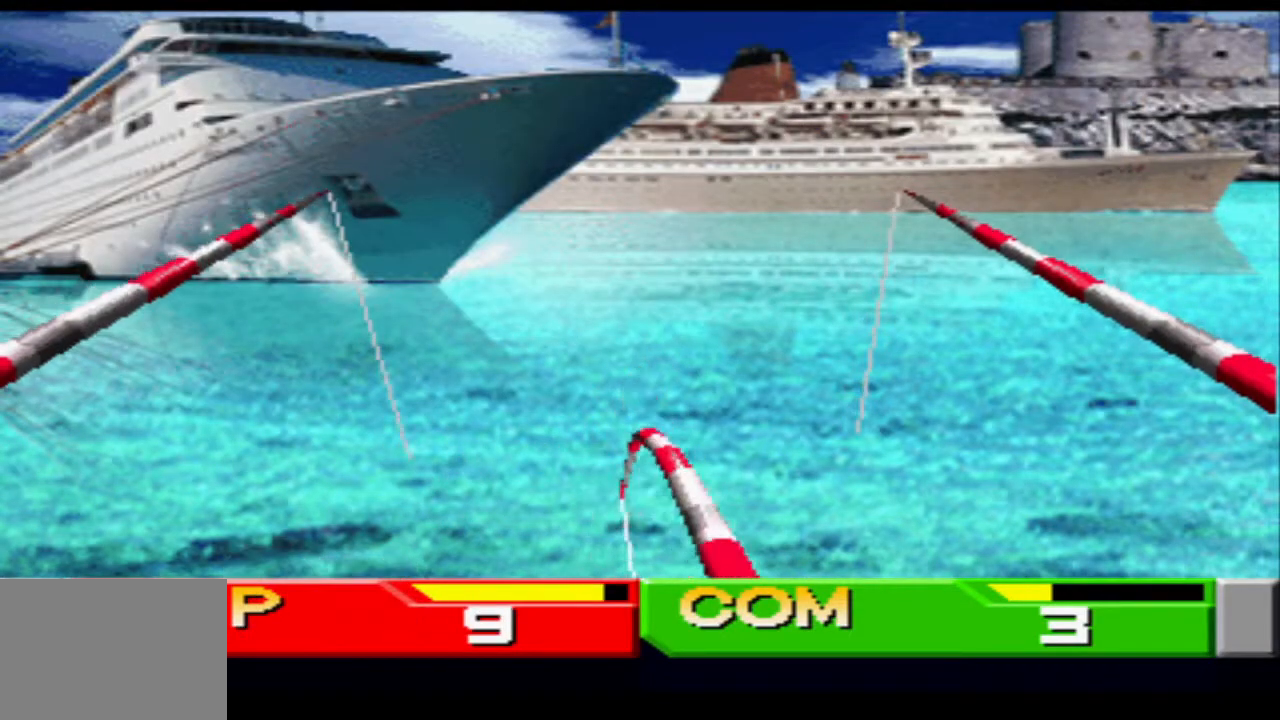
{"buttons": [], "events": [[16, "CIRCLE", "up"], [67, "CROSS", "down"], [217, "CROSS", "up"]]}
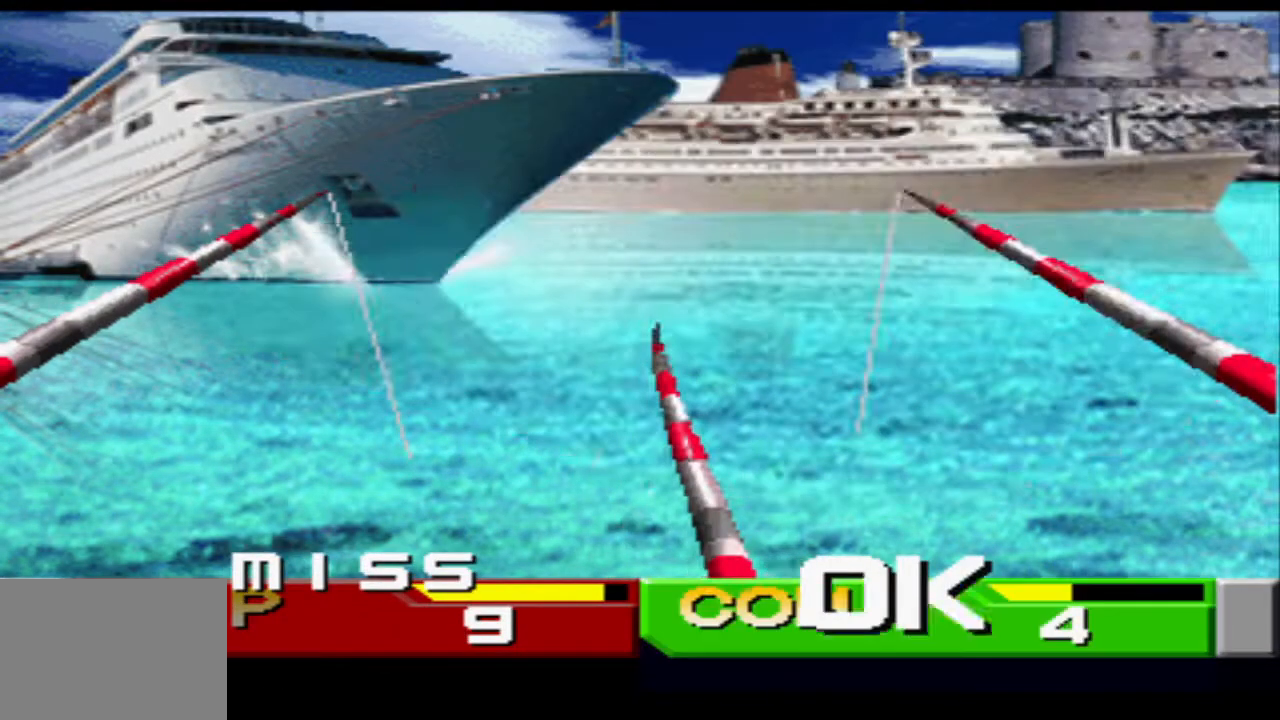
{"buttons": [], "events": []}
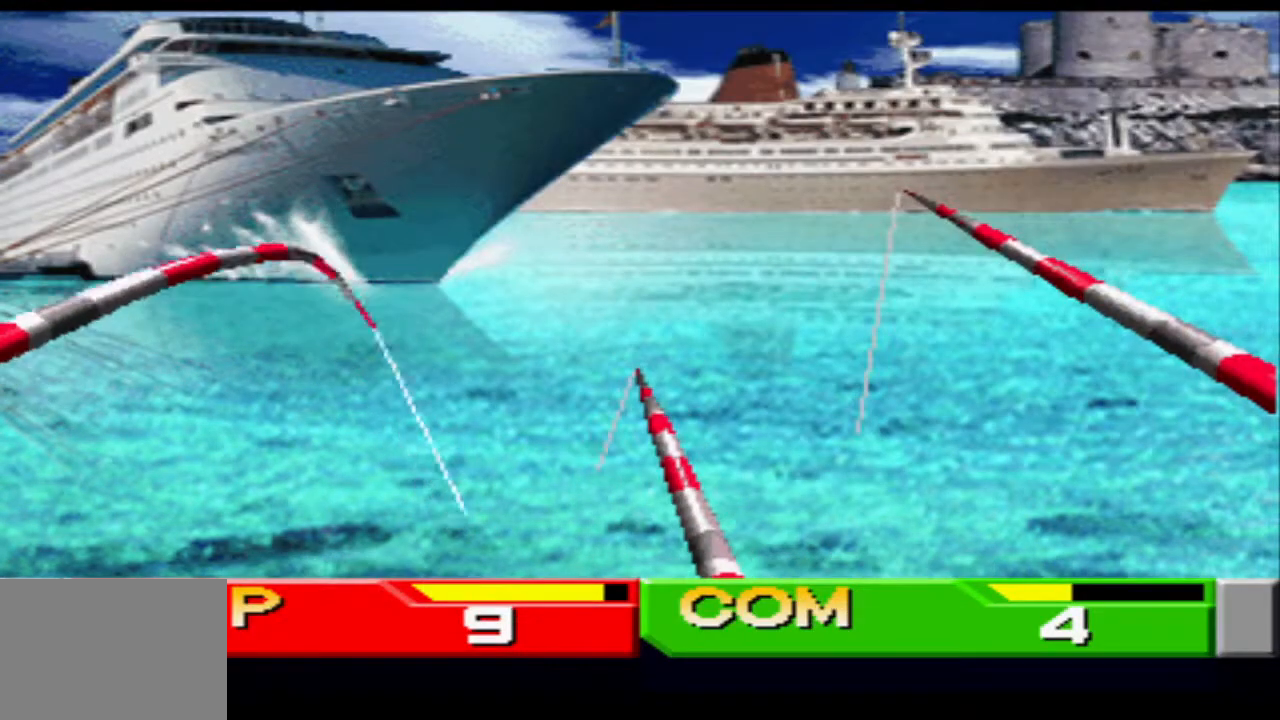
{"buttons": [], "events": [[200, "SQUARE", "down"], [267, "SQUARE", "up"]]}
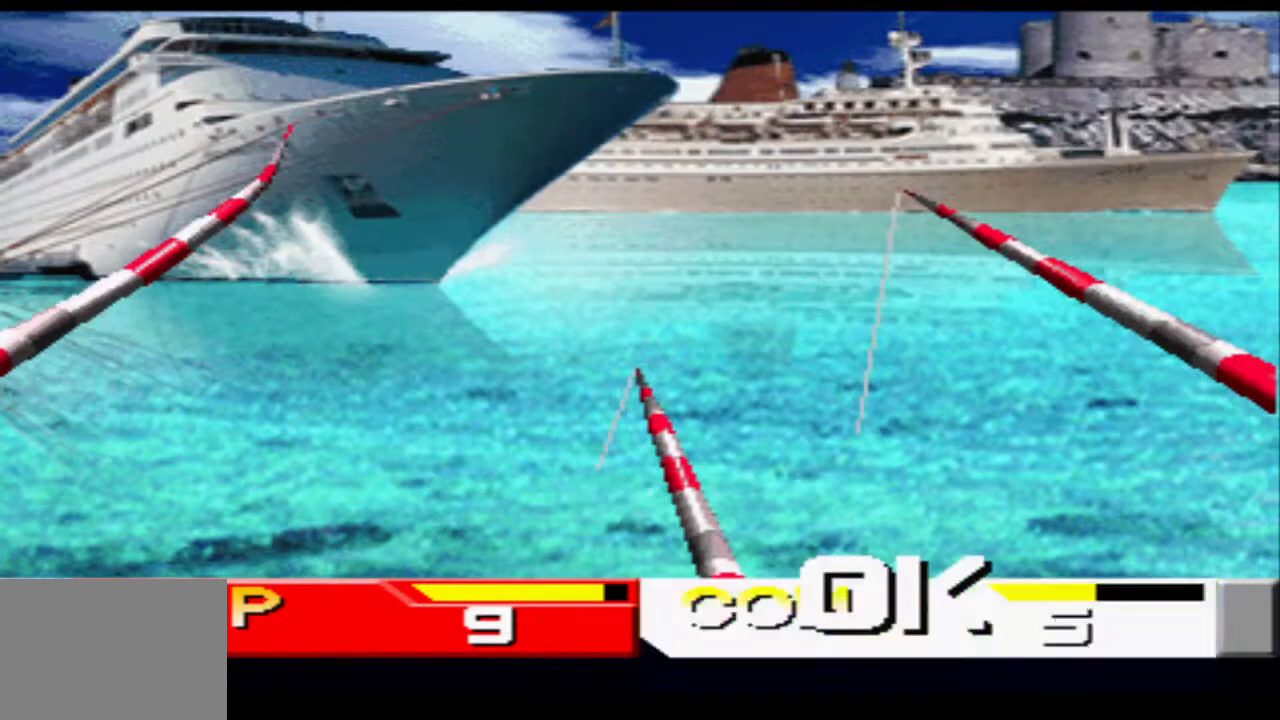
{"buttons": [], "events": []}
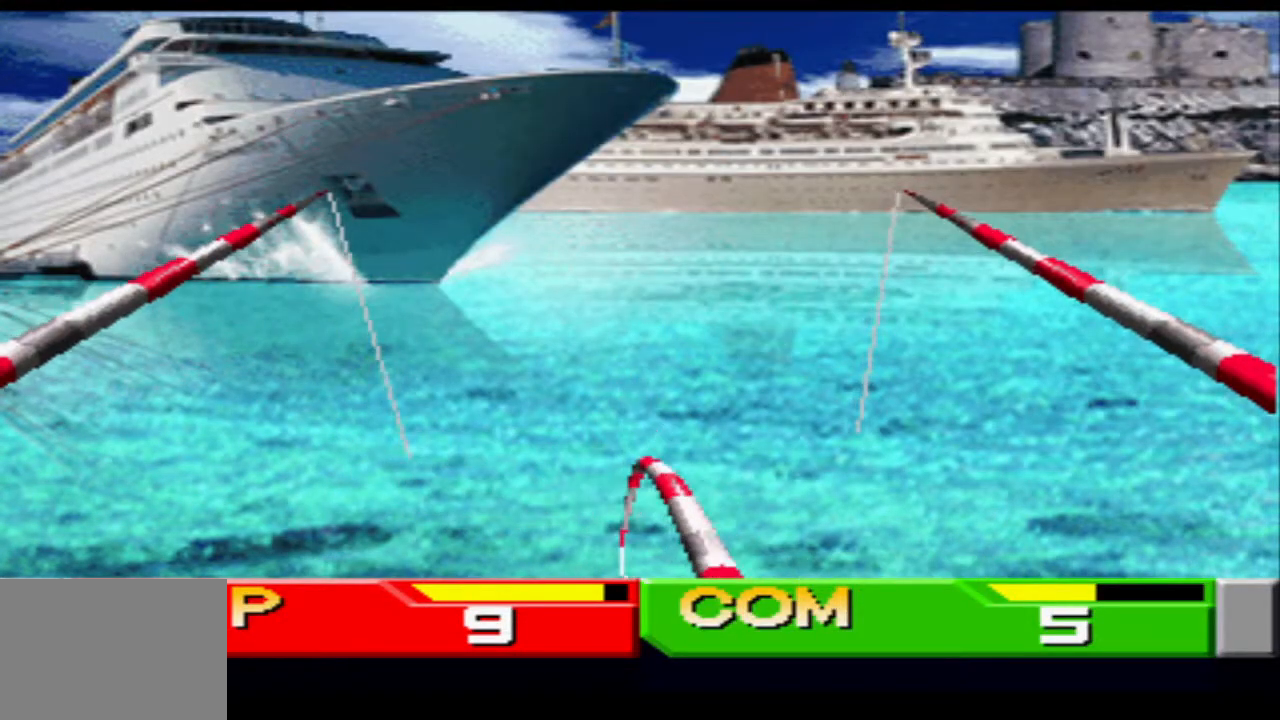
{"buttons": [], "events": [[17, "CROSS", "down"], [100, "CROSS", "up"]]}